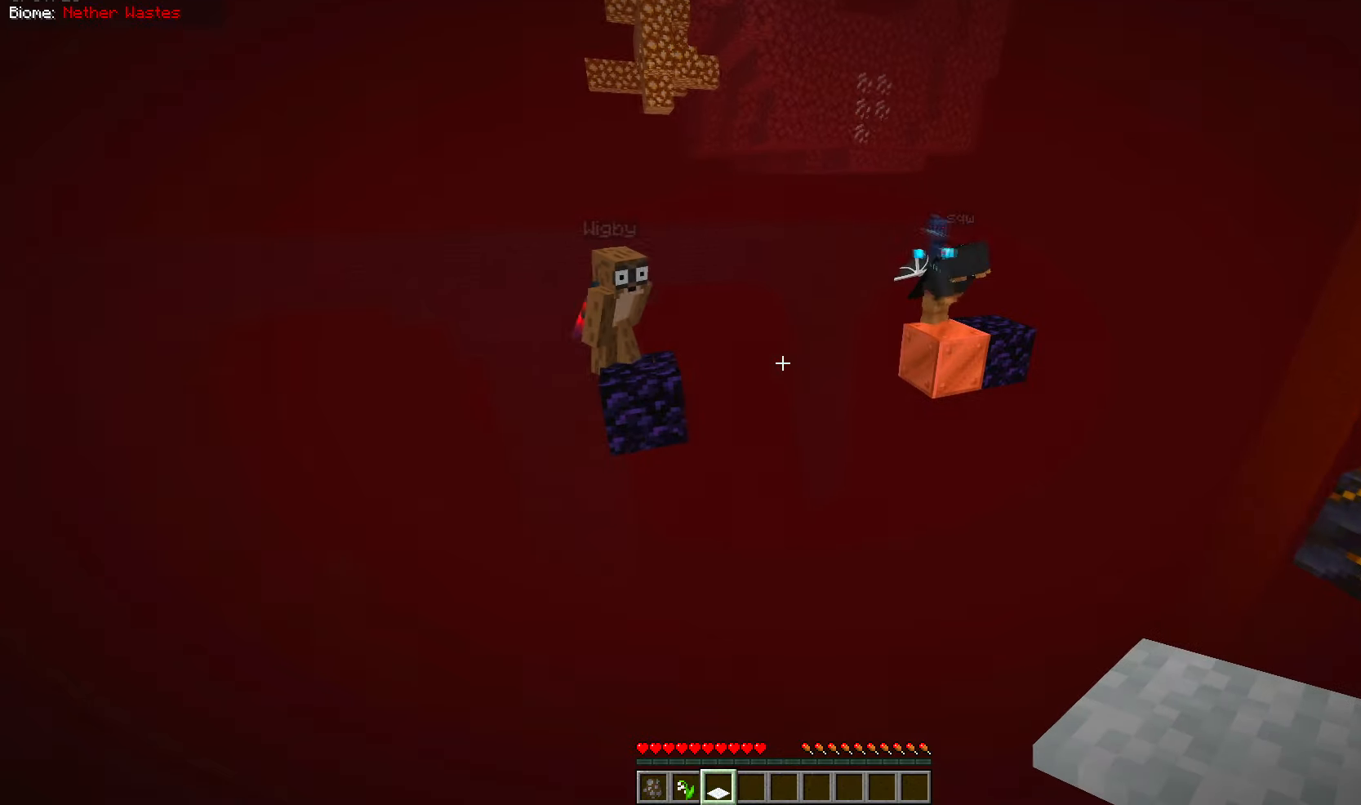
Gameplay with keyboard and mouse; each line is a JSON object with the keys and mouse buttons held at the frame after it. "events" lists presses ("down") and releases ("up") of "a", "d", "s", "w", "mouse_left" and "mouse_right" between this image and that frame as [ms after this image, input, new state], when the widget could be followed in between. "mouse_left", "mouse_right" = the "left", "right" buttons of the "mouse" list. No other keys are recorded. Fast repeated clicks can show as one long hold. Mouse movement is not recorded.
{"keys": [], "mouse": [], "events": [[117, "s", "down"], [434, "s", "up"]]}
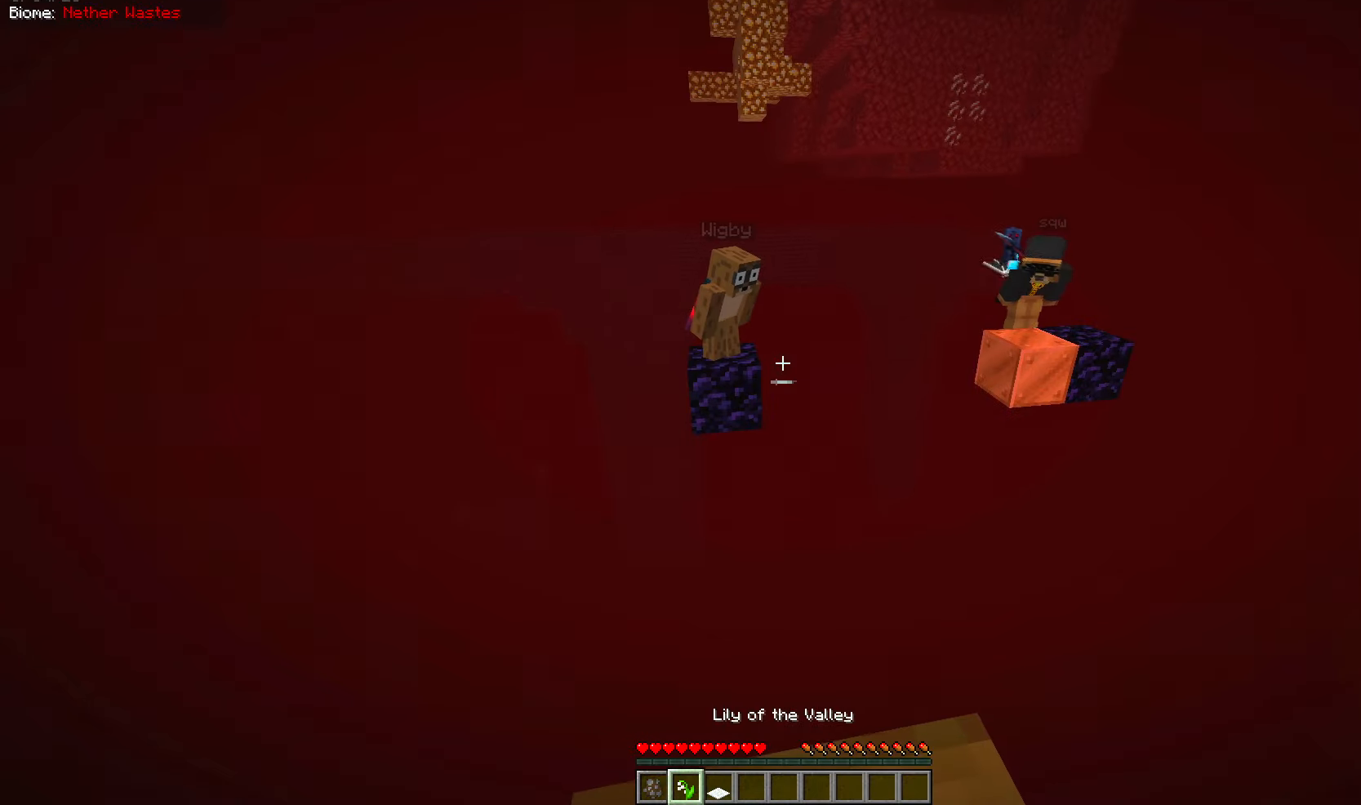
{"keys": ["w"], "mouse": [], "events": [[467, "w", "down"]]}
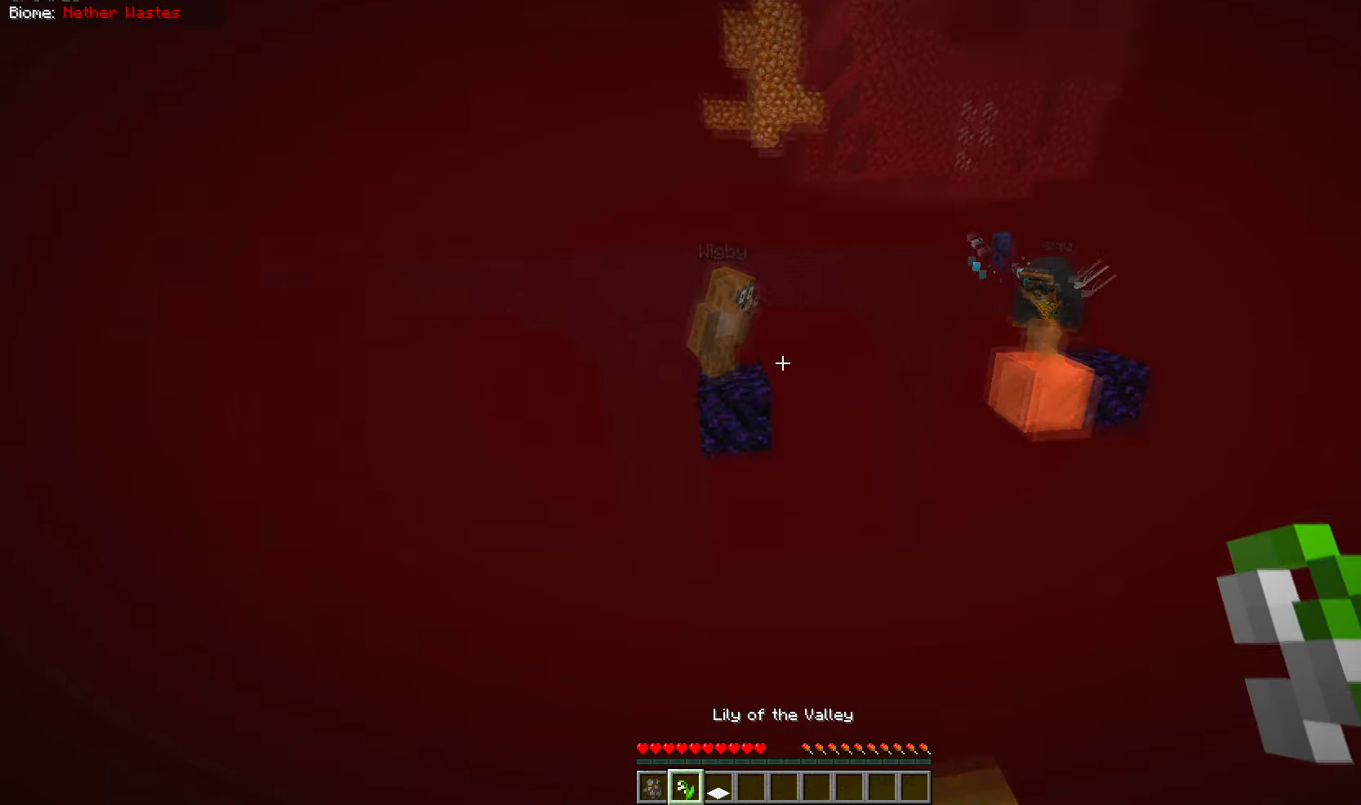
{"keys": ["s"], "mouse": [], "events": [[300, "w", "up"], [350, "s", "down"]]}
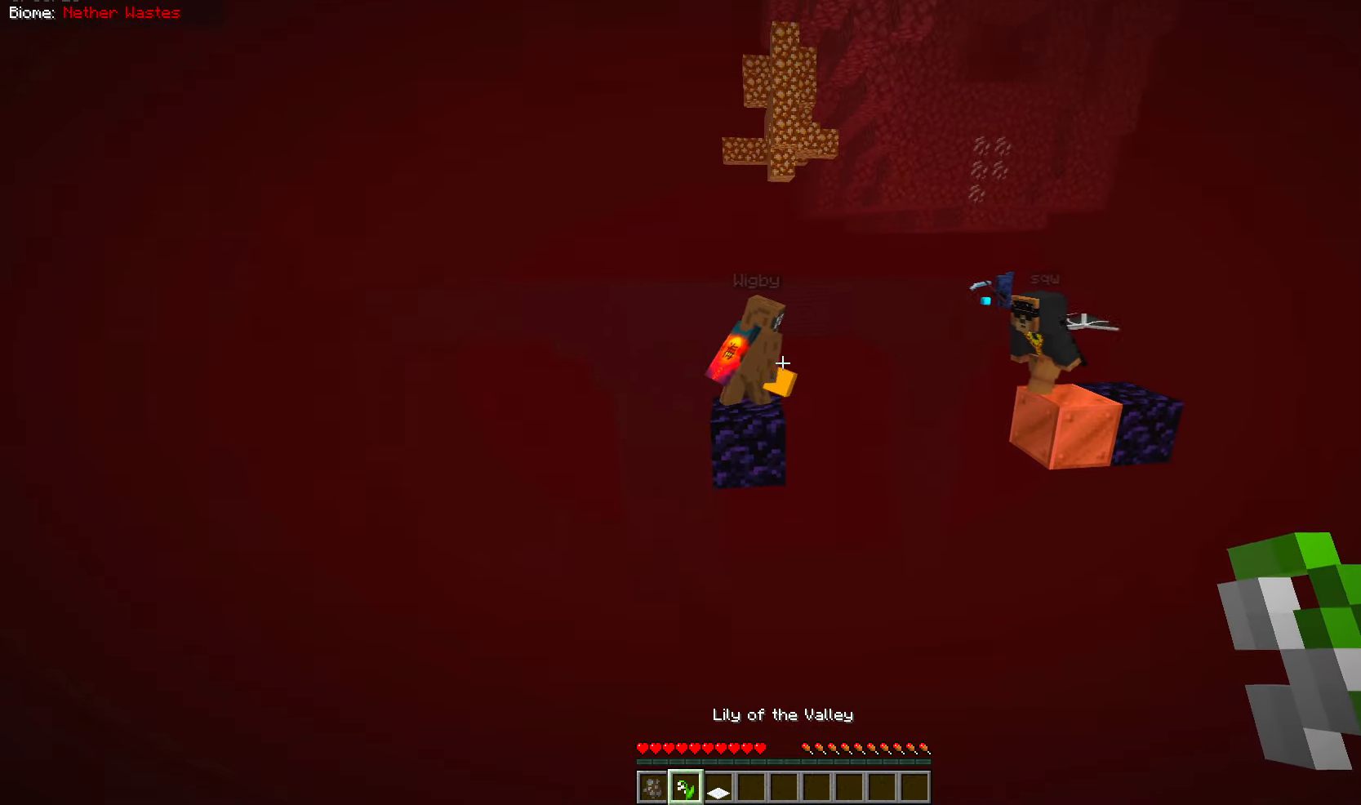
{"keys": [], "mouse": [], "events": [[150, "s", "up"]]}
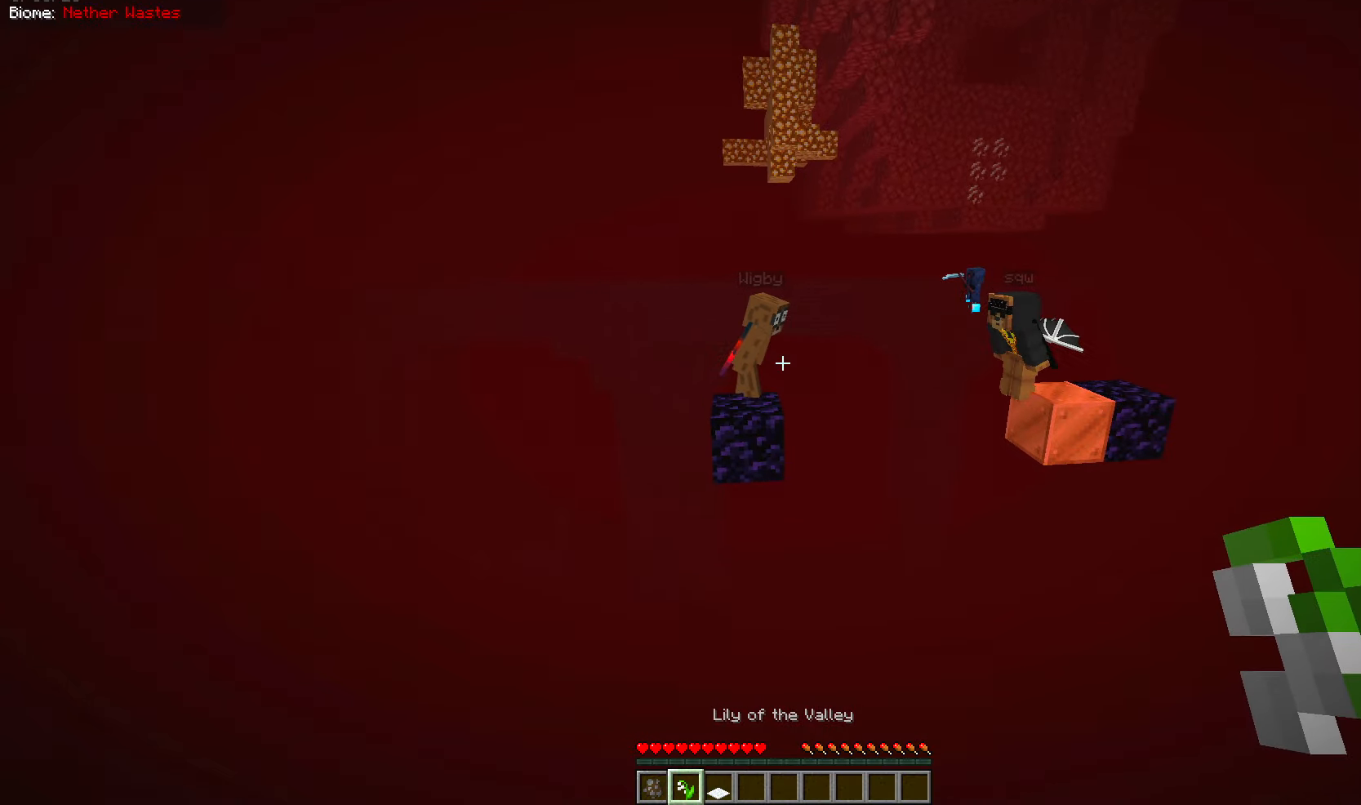
{"keys": [], "mouse": [], "events": []}
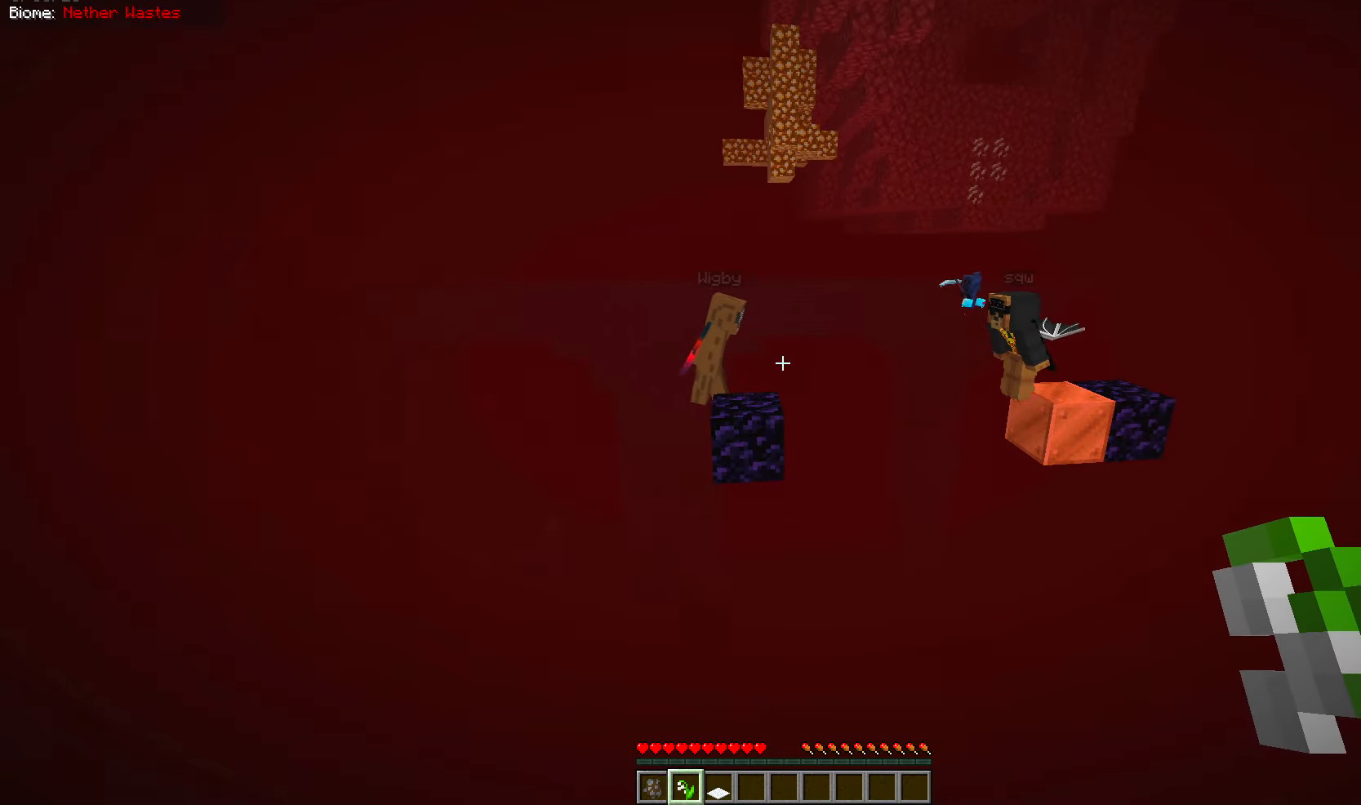
{"keys": [], "mouse": [], "events": []}
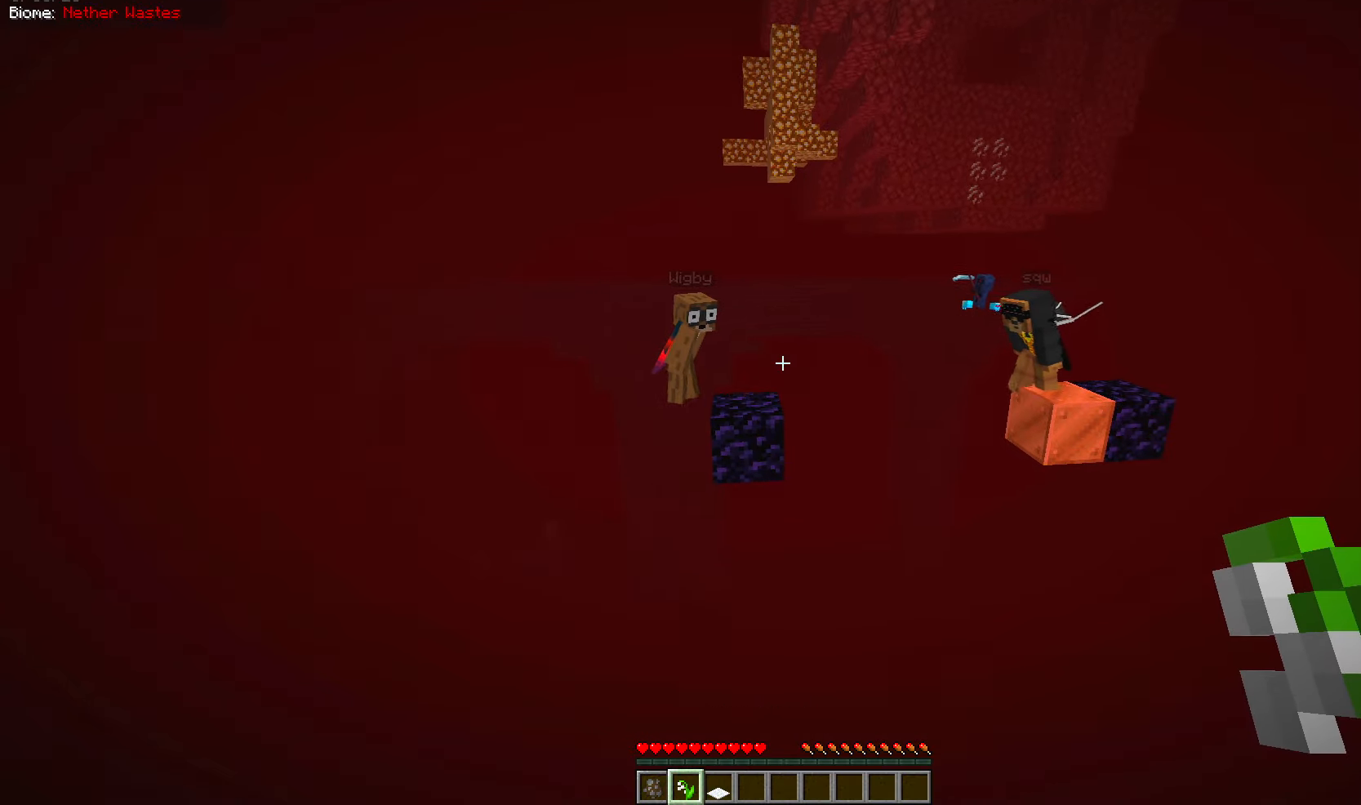
{"keys": [], "mouse": [], "events": []}
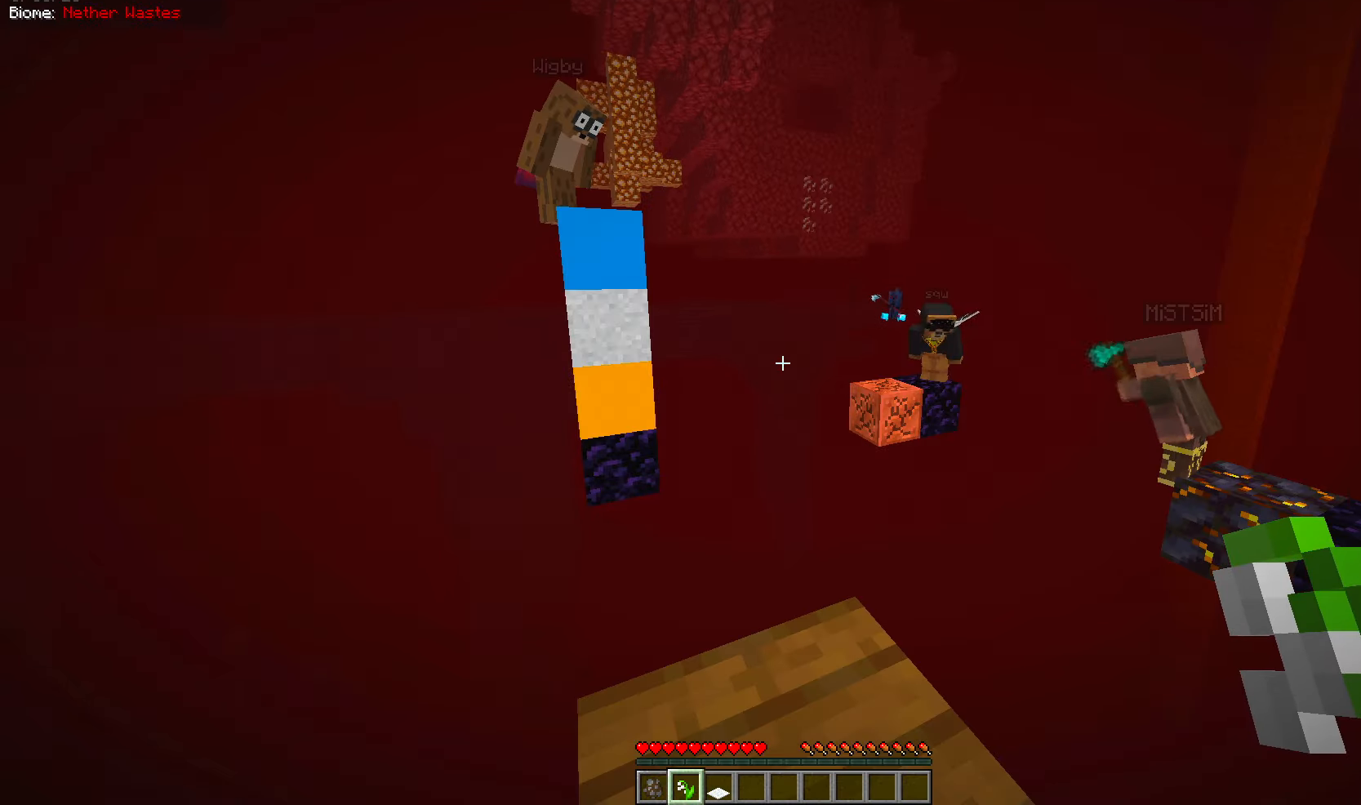
{"keys": [], "mouse": [], "events": []}
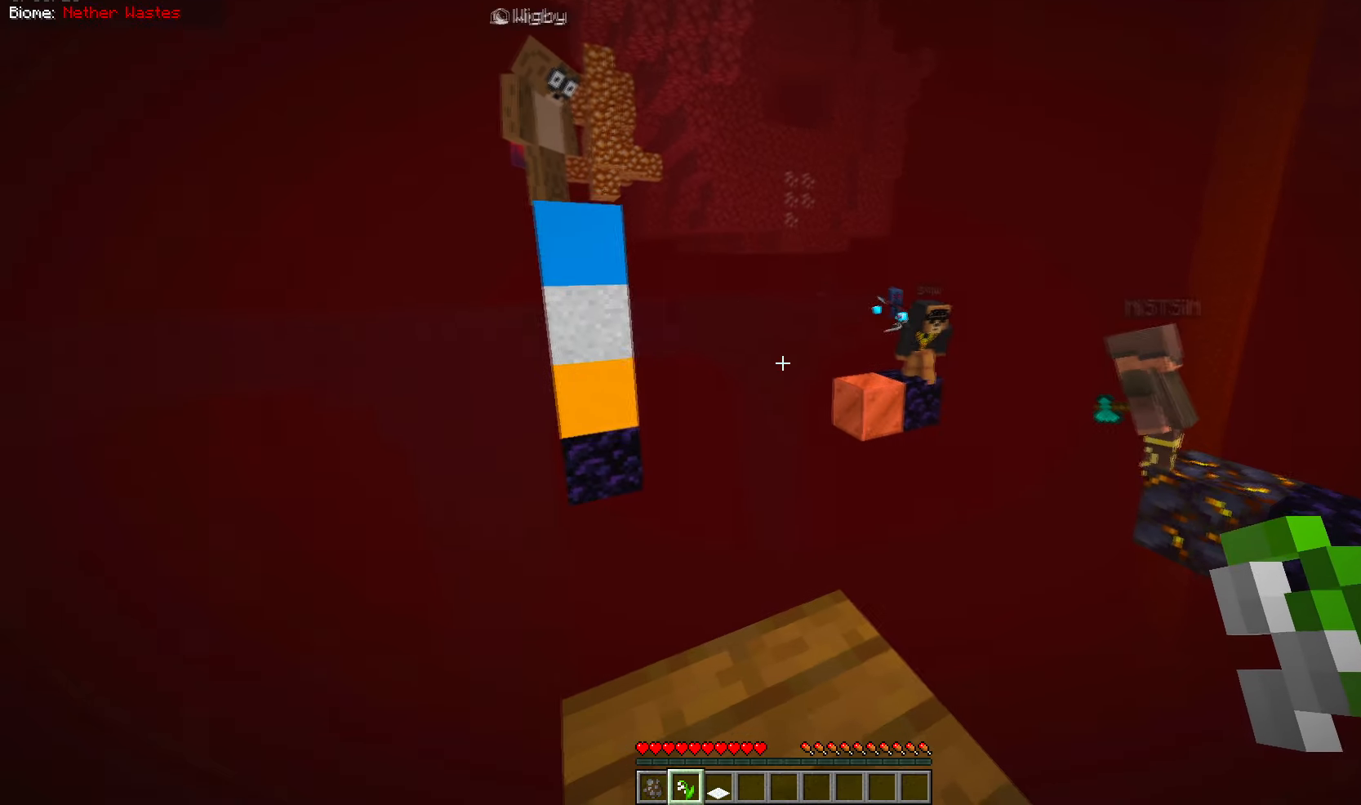
{"keys": [], "mouse": [], "events": []}
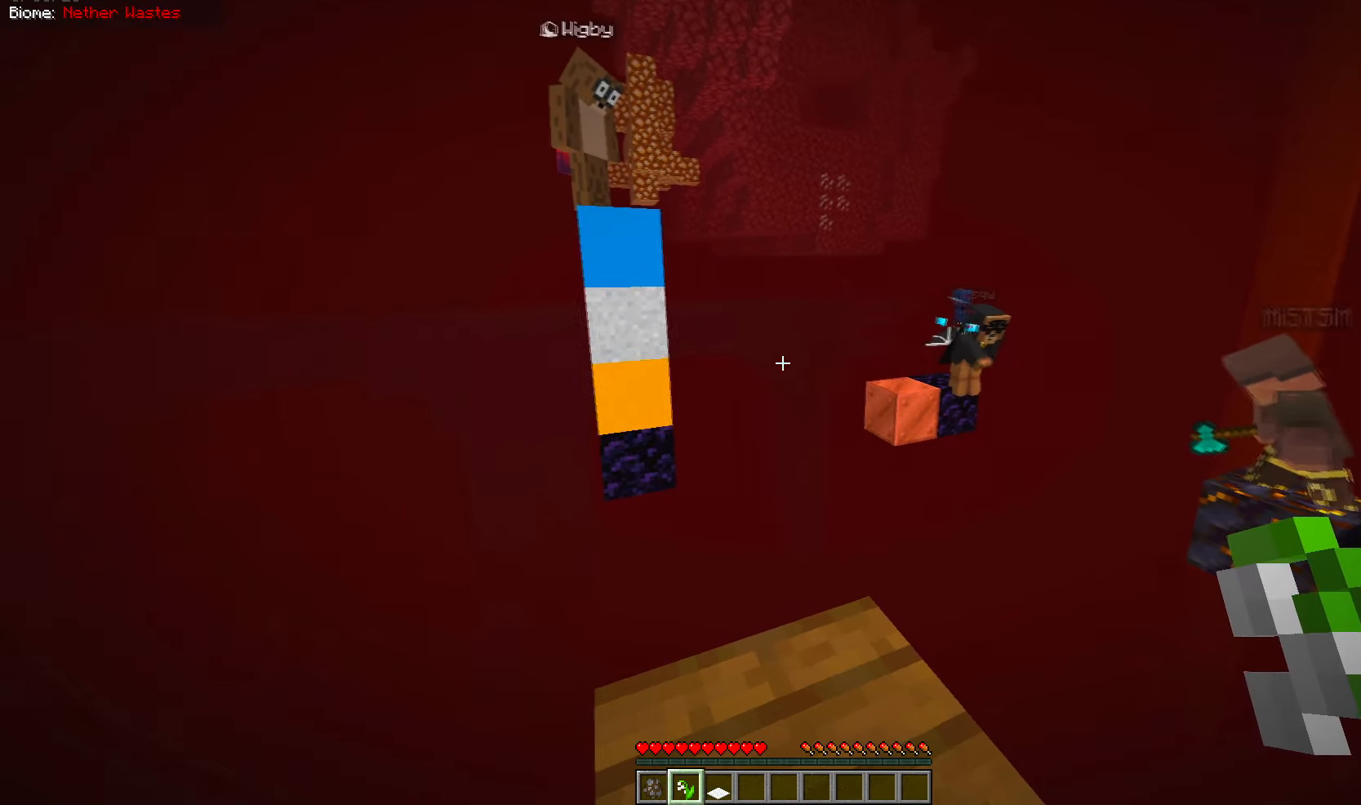
{"keys": [], "mouse": [], "events": []}
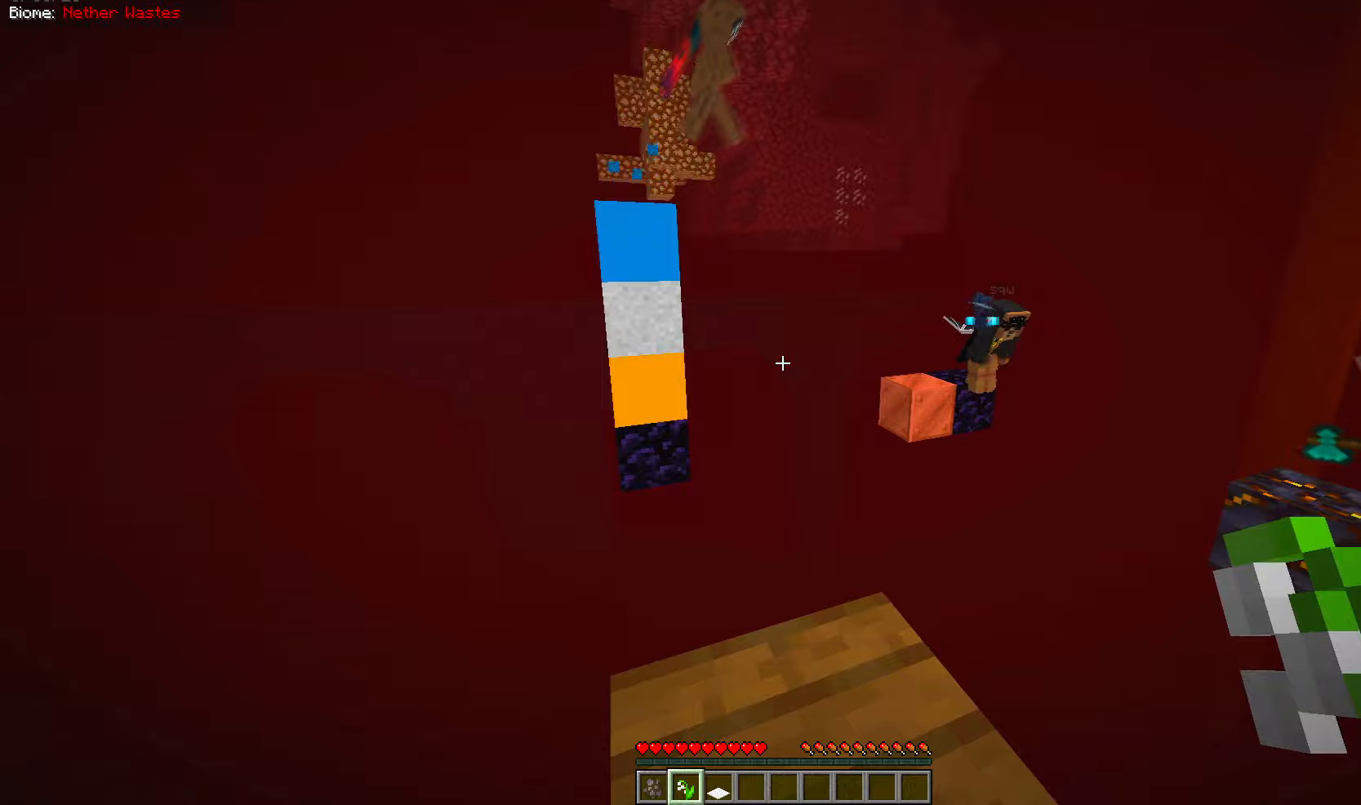
{"keys": [], "mouse": [], "events": []}
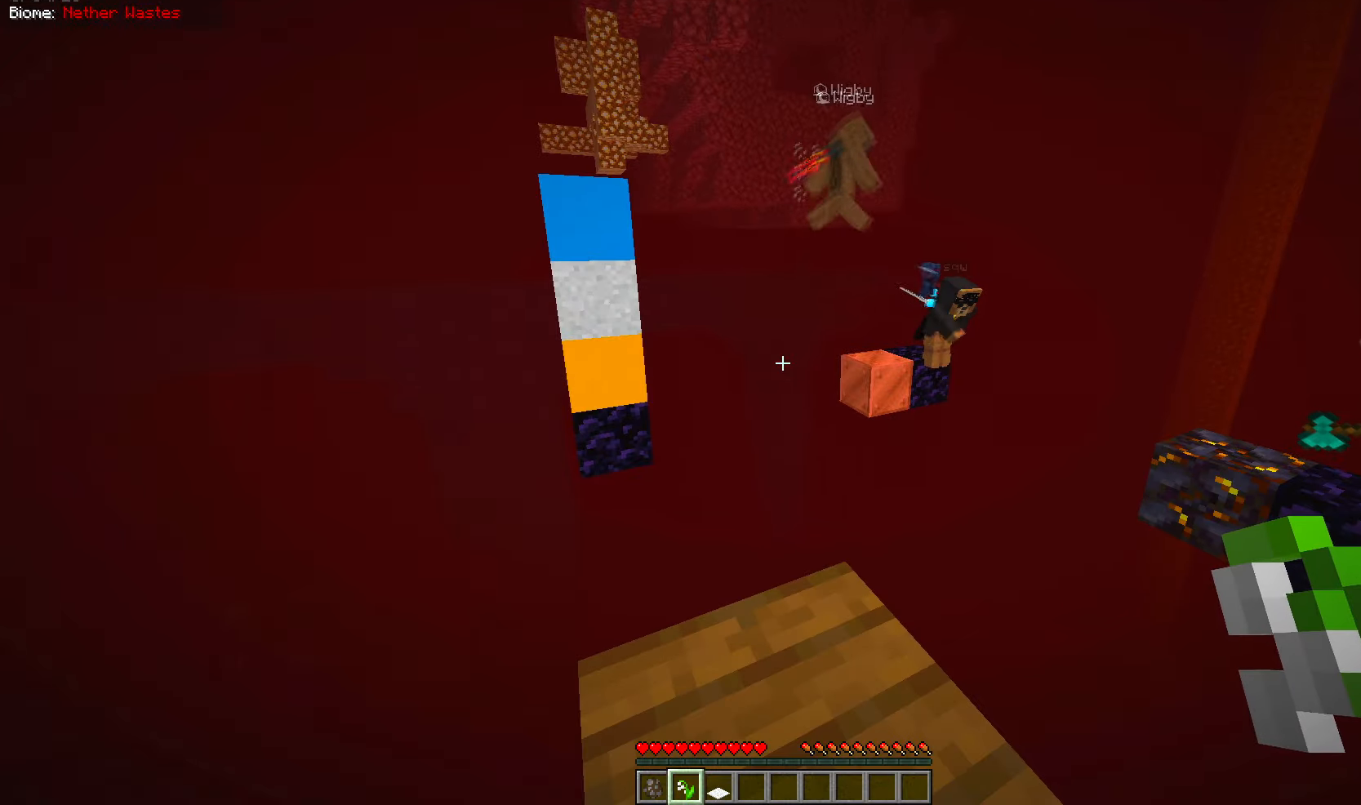
{"keys": [], "mouse": [], "events": []}
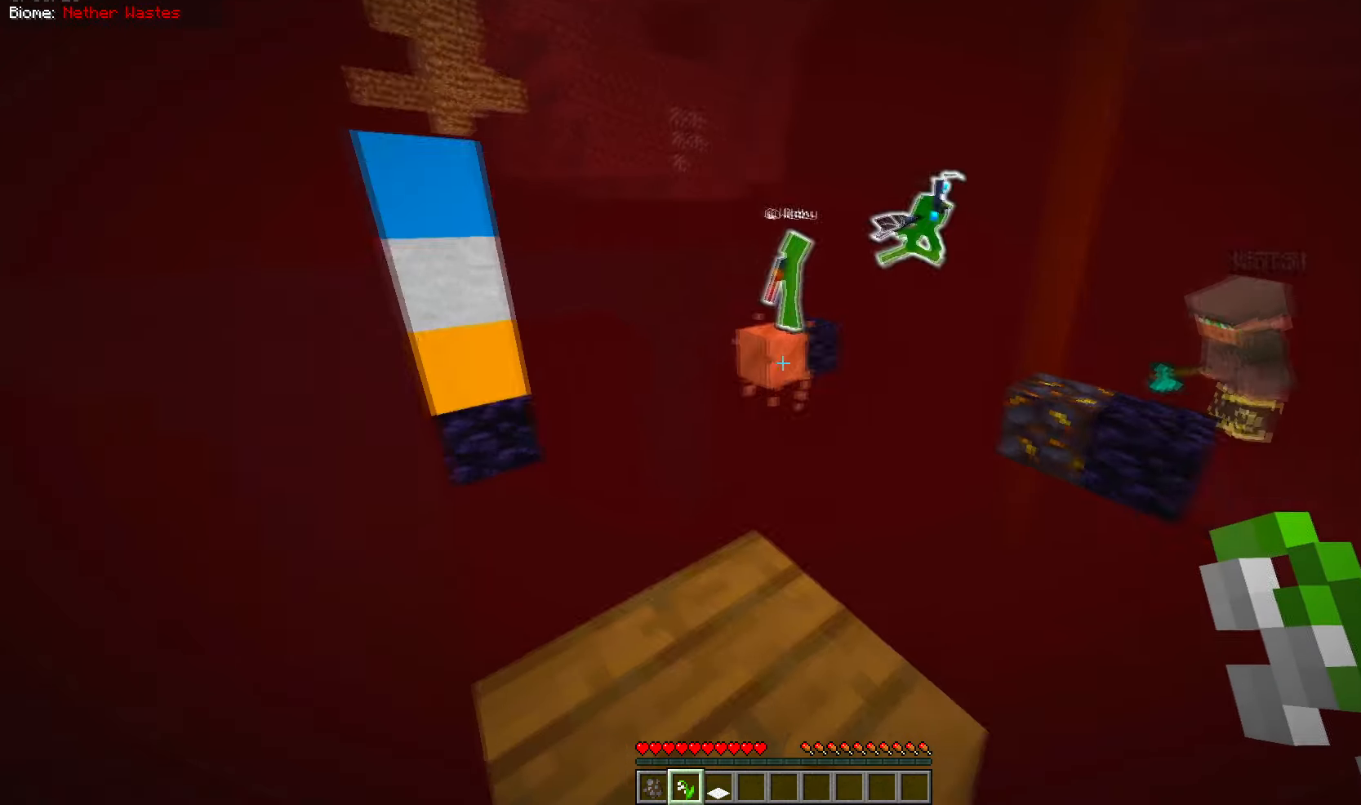
{"keys": ["w"], "mouse": [], "events": [[300, "w", "down"]]}
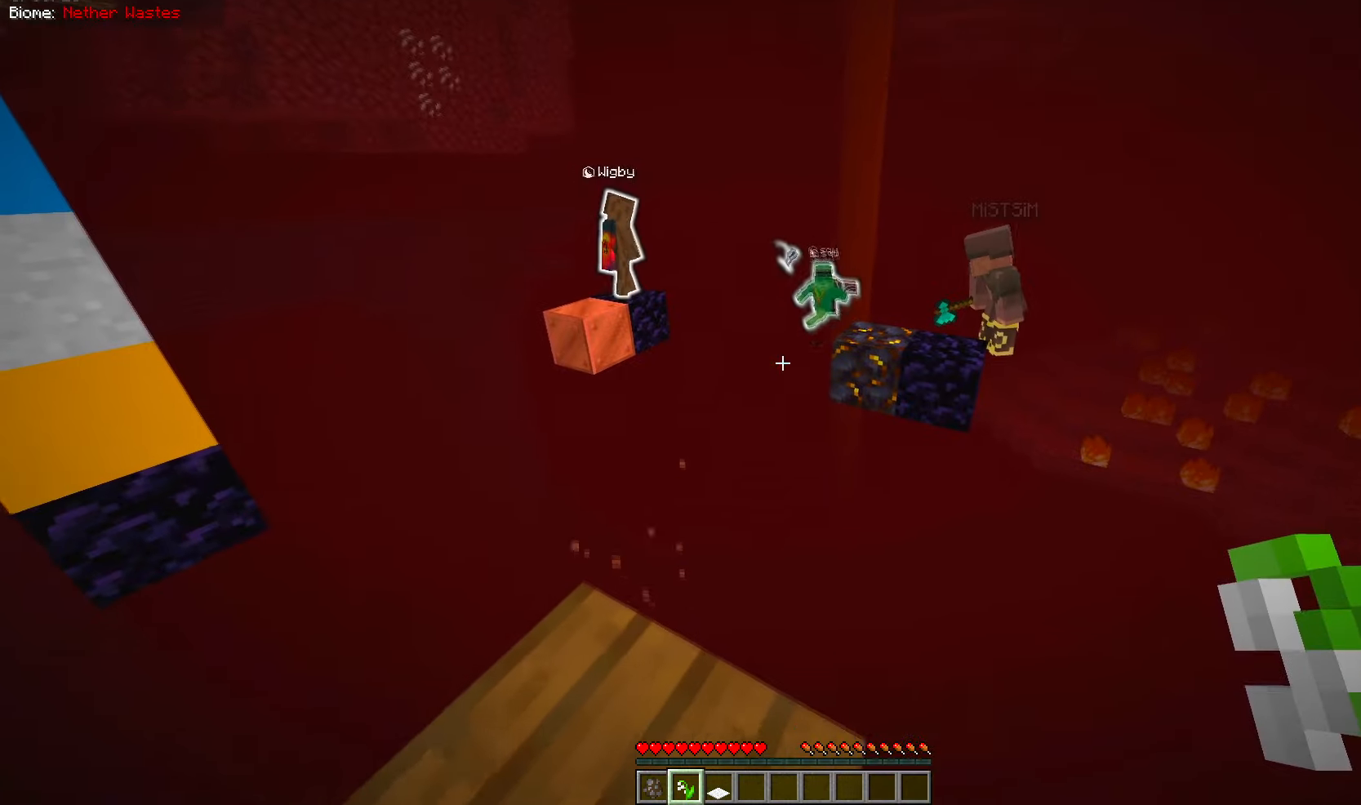
{"keys": ["a"], "mouse": []}
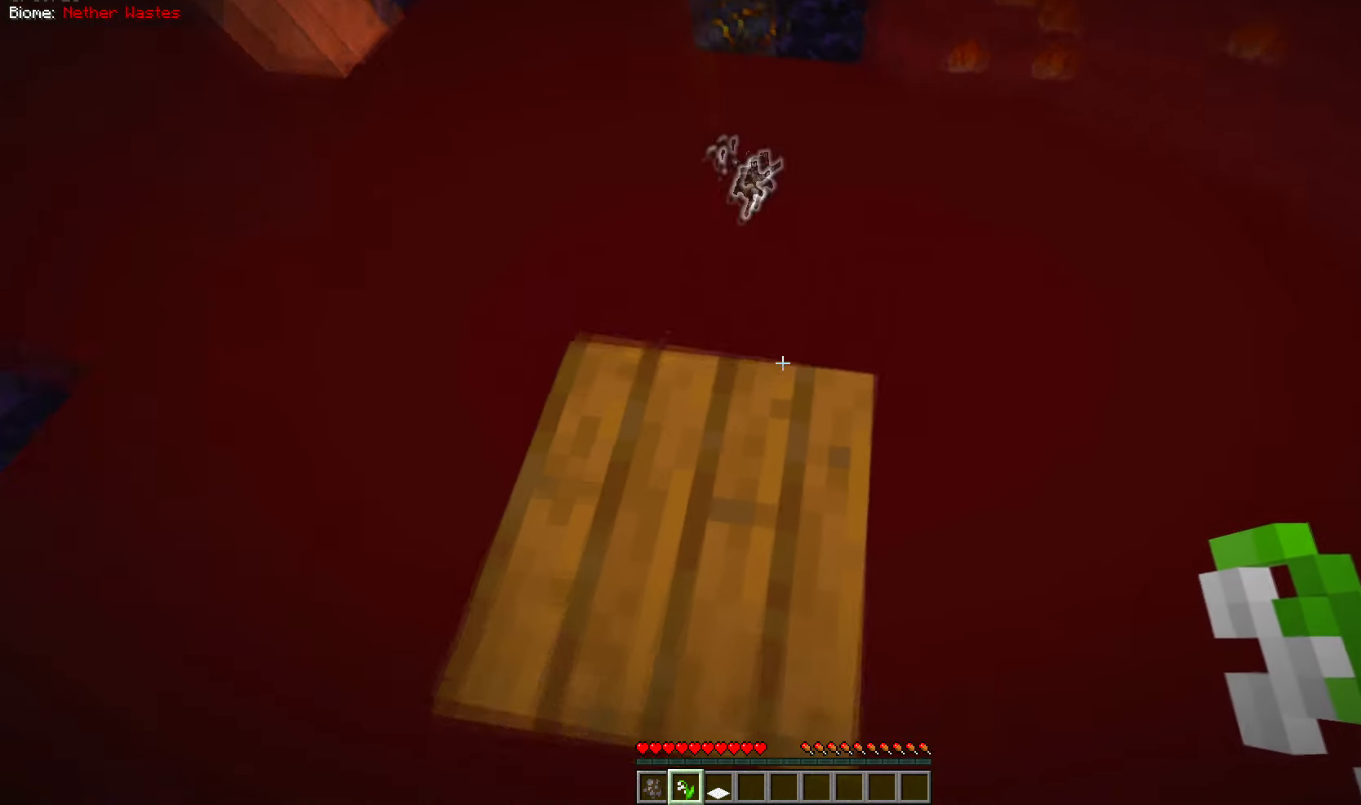
{"keys": [], "mouse": [], "events": [[67, "a", "up"]]}
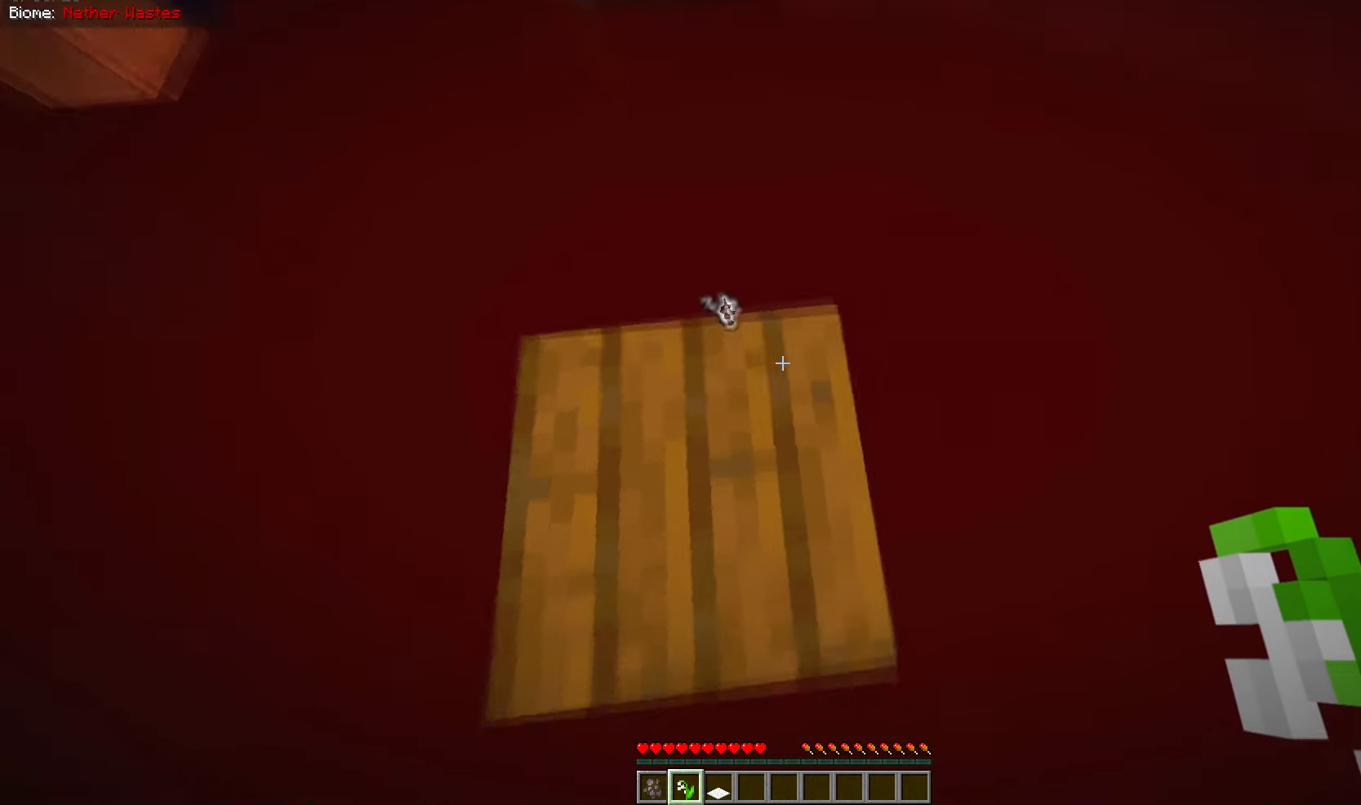
{"keys": [], "mouse": [], "events": [[284, "w", "down"], [484, "w", "up"]]}
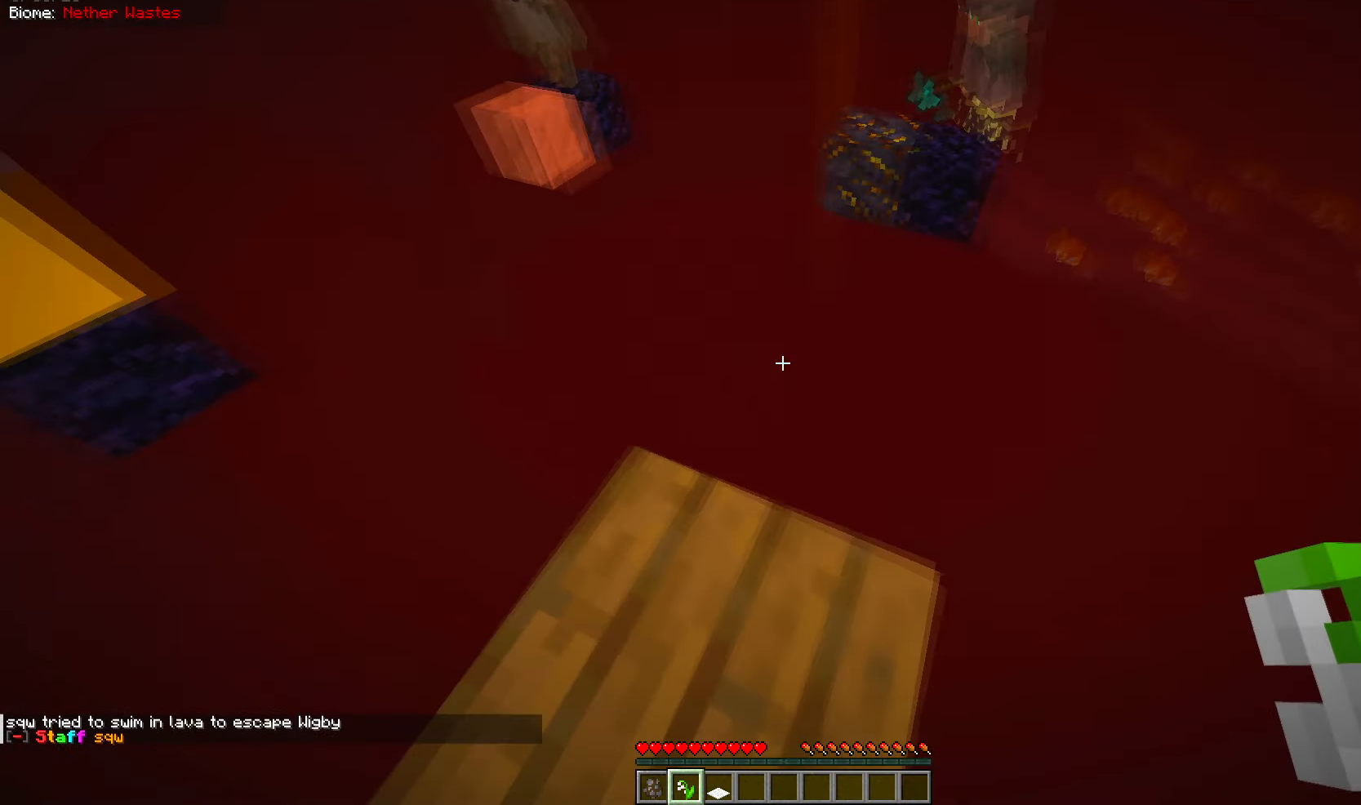
{"keys": ["a"], "mouse": []}
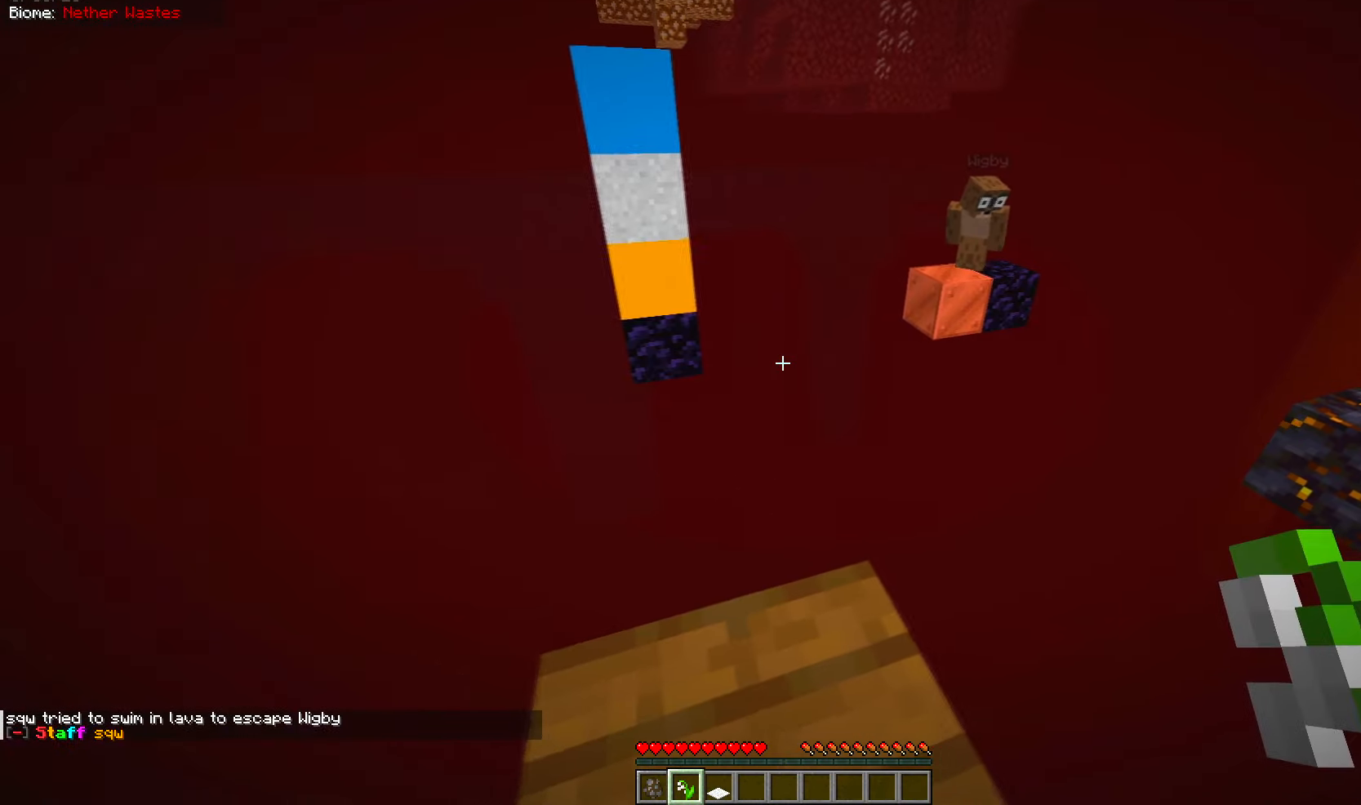
{"keys": ["w"], "mouse": [], "events": [[66, "a", "up"], [300, "w", "down"]]}
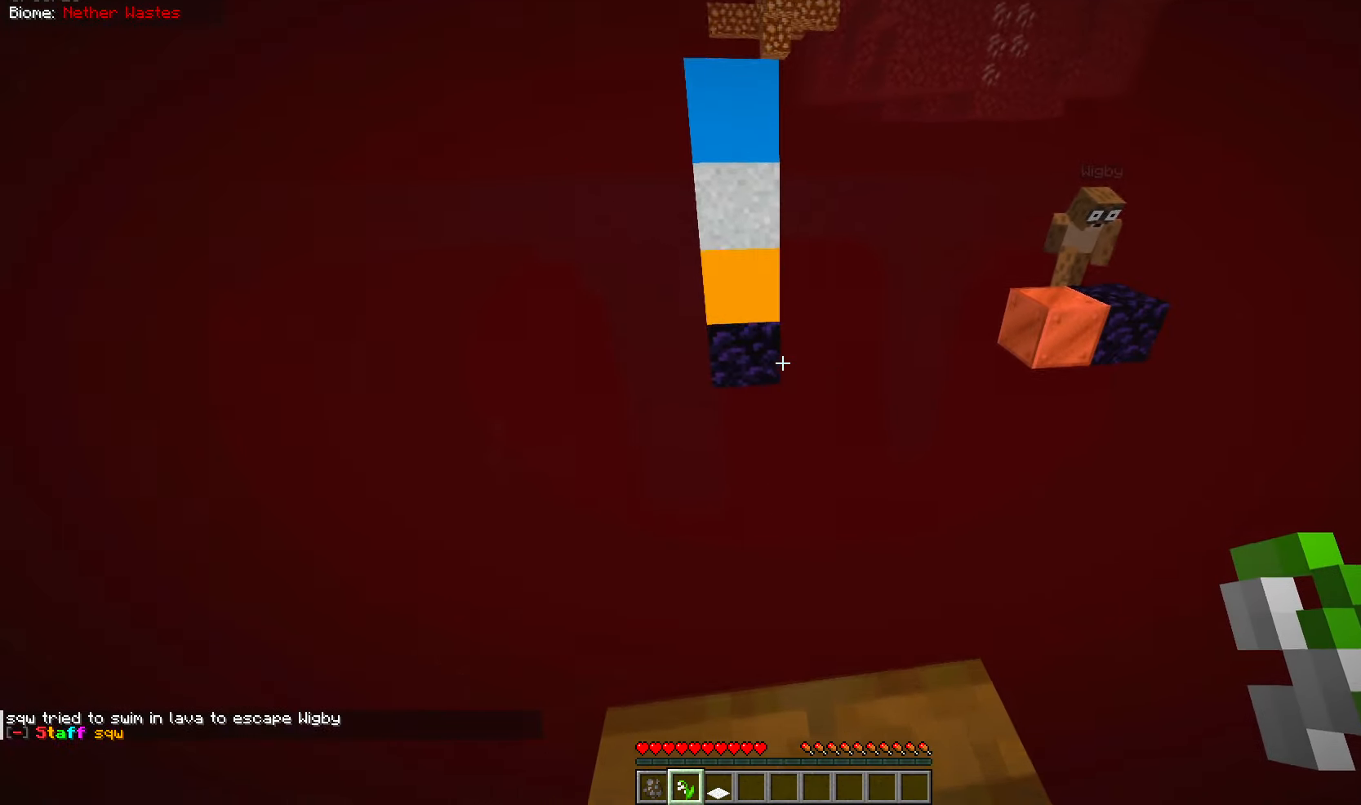
{"keys": [], "mouse": [], "events": [[67, "w", "up"], [217, "s", "down"], [484, "s", "up"]]}
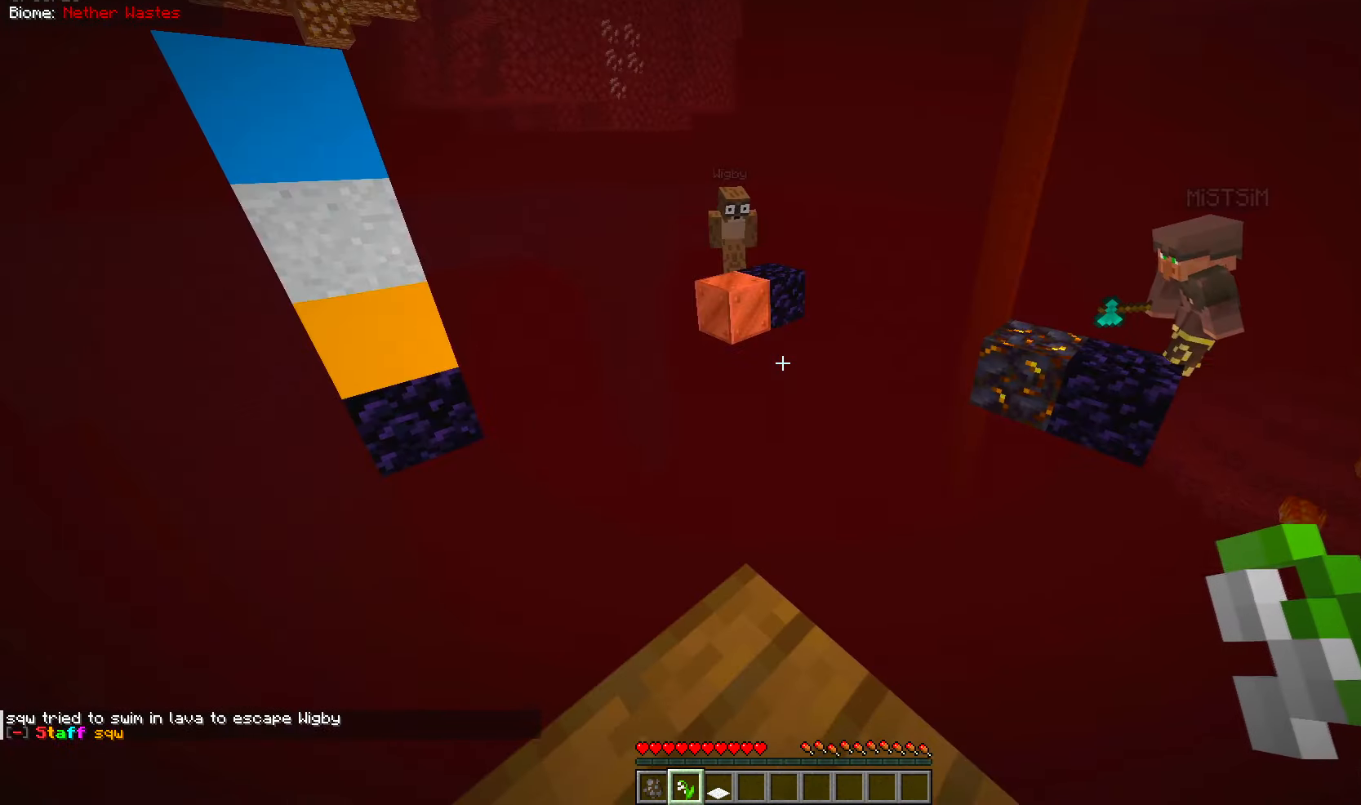
{"keys": ["w"], "mouse": [], "events": [[133, "s", "down"], [433, "s", "up"], [483, "w", "down"]]}
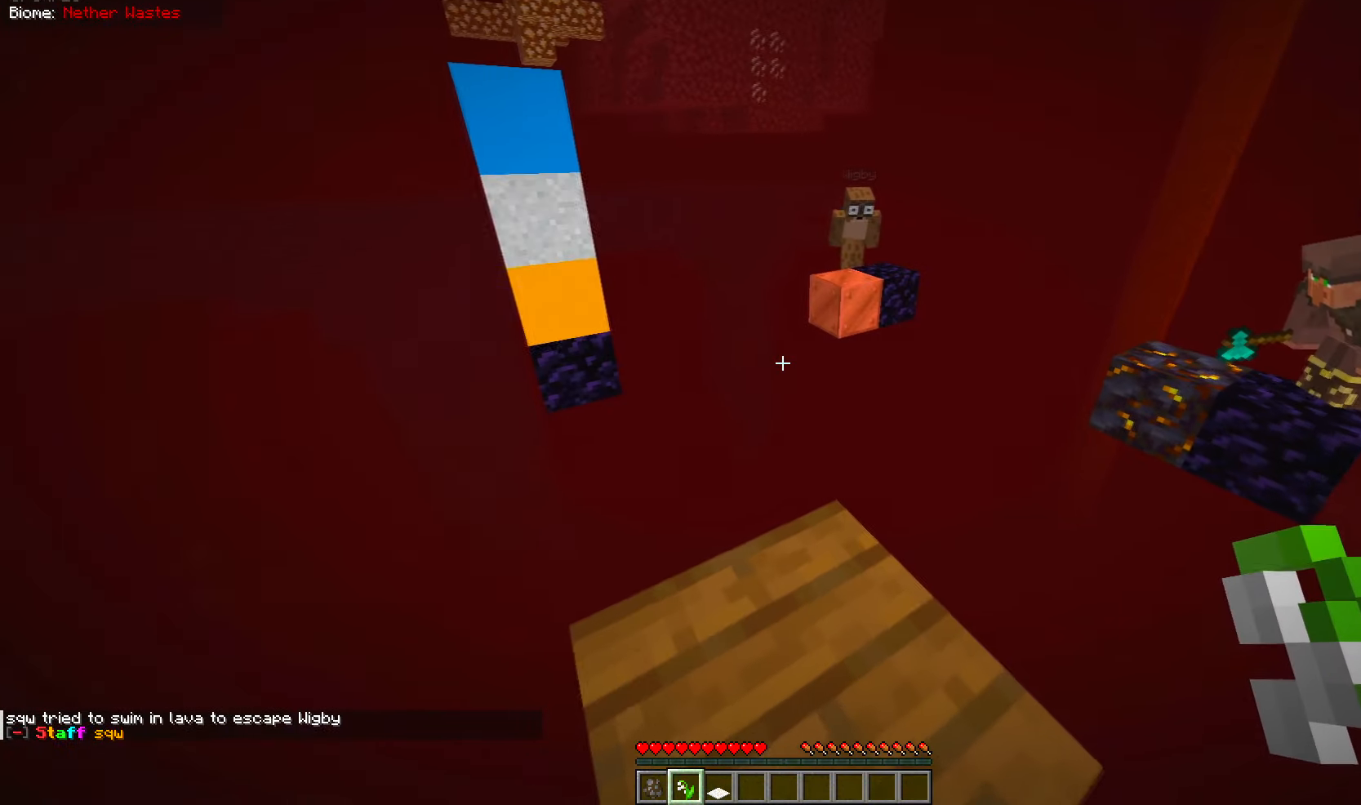
{"keys": [], "mouse": [], "events": [[350, "w", "up"]]}